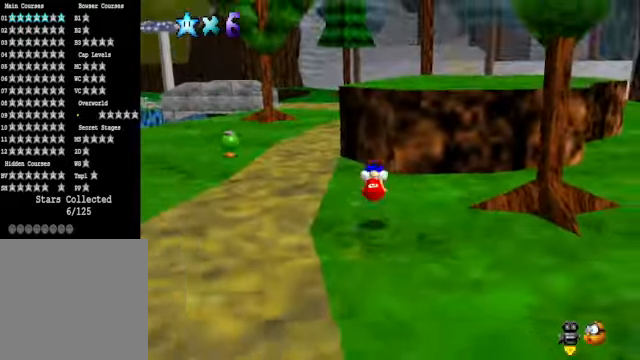
Gameplay with a controller (Xbox layout); each line is a JSON object with the inputs held at the frame after it. "events" lists button and stick changes between this image and that frame as [ms after this image, input, new state], when the widget could be followed in between.
{"buttons": ["X"], "left_stick": "up", "right_stick": "center", "events": [[434, "X", "down"], [467, "left_stick", "up"]]}
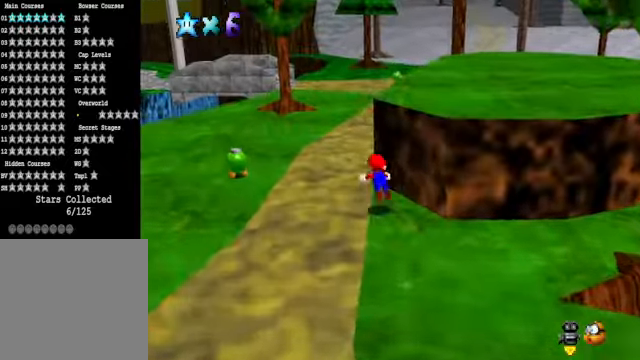
{"buttons": [], "left_stick": "up", "right_stick": "center", "events": [[66, "X", "up"], [300, "A", "down"], [367, "A", "up"]]}
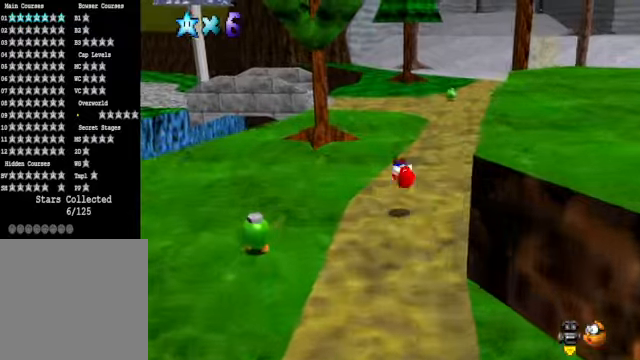
{"buttons": ["X"], "left_stick": "up", "right_stick": "center", "events": [[468, "X", "down"]]}
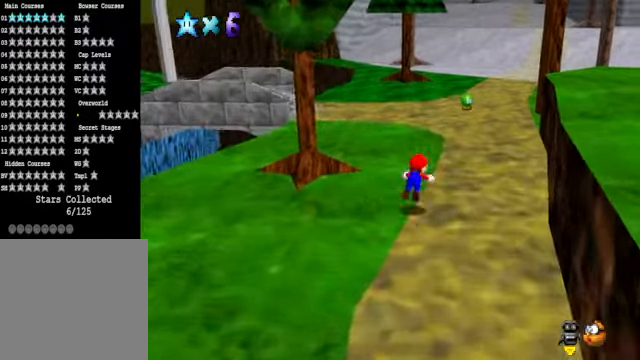
{"buttons": [], "left_stick": "up", "right_stick": "center", "events": [[100, "X", "up"], [334, "A", "down"], [401, "R1", "down"], [434, "A", "up"], [434, "R1", "up"]]}
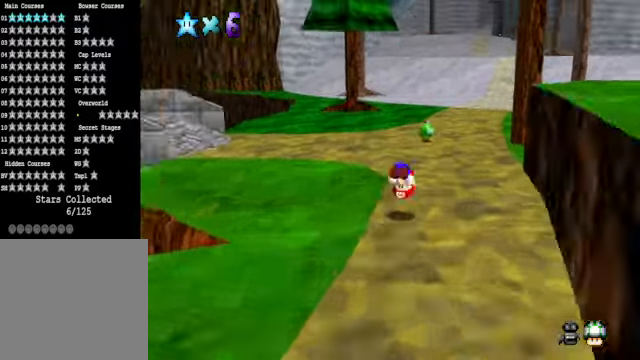
{"buttons": ["A", "X", "R1"], "left_stick": "up", "right_stick": "center", "events": [[467, "A", "down"], [467, "R1", "down"], [467, "X", "down"]]}
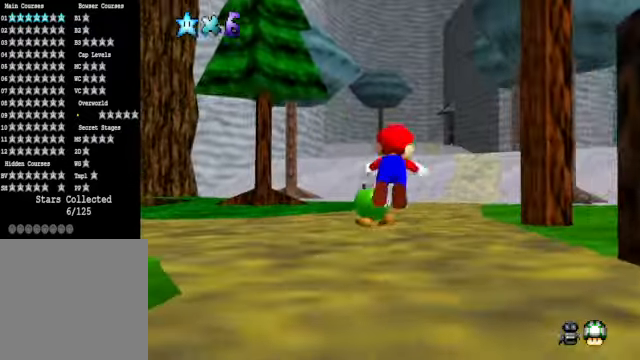
{"buttons": [], "left_stick": "up", "right_stick": "center", "events": [[368, "R1", "up"], [401, "A", "up"], [401, "X", "up"]]}
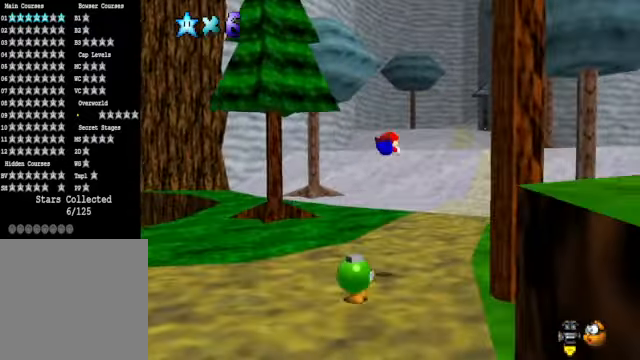
{"buttons": ["A", "R1"], "left_stick": "up", "right_stick": "center", "events": [[435, "A", "down"], [435, "R1", "down"]]}
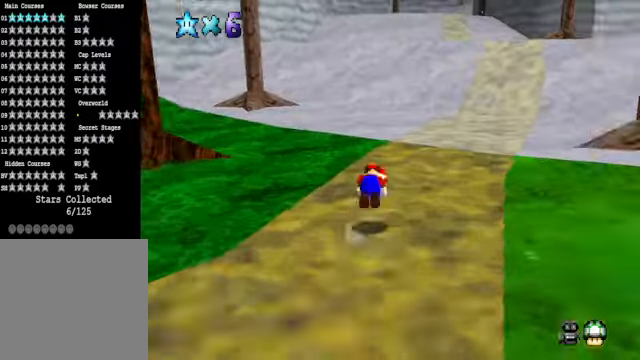
{"buttons": ["A", "X", "R1"], "left_stick": "up", "right_stick": "center", "events": [[67, "A", "up"], [67, "R1", "up"], [468, "R1", "down"], [501, "A", "down"], [501, "X", "down"]]}
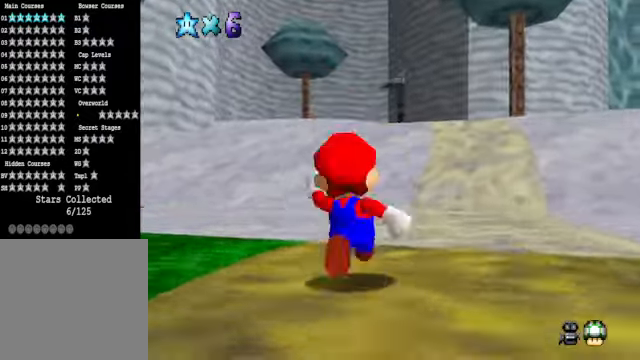
{"buttons": [], "left_stick": "up", "right_stick": "center", "events": [[468, "R1", "up"], [468, "X", "up"], [501, "A", "up"]]}
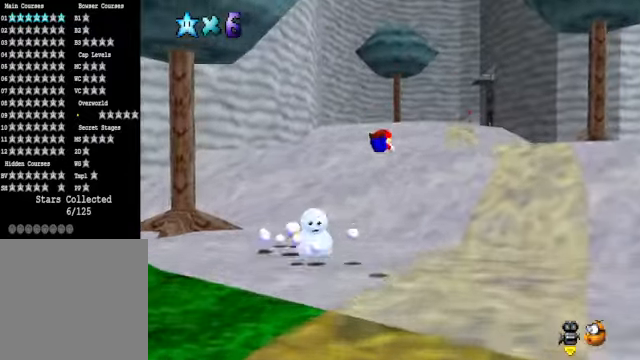
{"buttons": ["A", "R1"], "left_stick": "up", "right_stick": "center", "events": [[501, "A", "down"], [501, "R1", "down"]]}
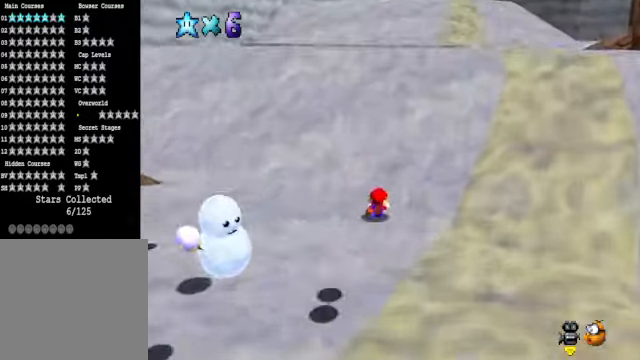
{"buttons": ["A", "X", "R1"], "left_stick": "up", "right_stick": "center", "events": [[101, "A", "up"], [101, "R1", "up"], [435, "A", "down"], [435, "R1", "down"], [435, "X", "down"]]}
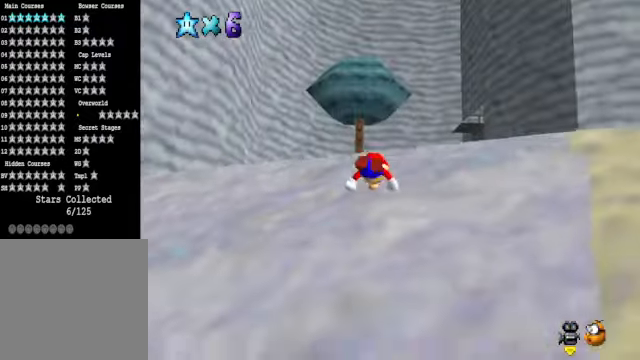
{"buttons": [], "left_stick": "up-right", "right_stick": "center", "events": [[234, "R1", "up"], [267, "A", "up"], [267, "X", "up"], [301, "left_stick", "up-right"]]}
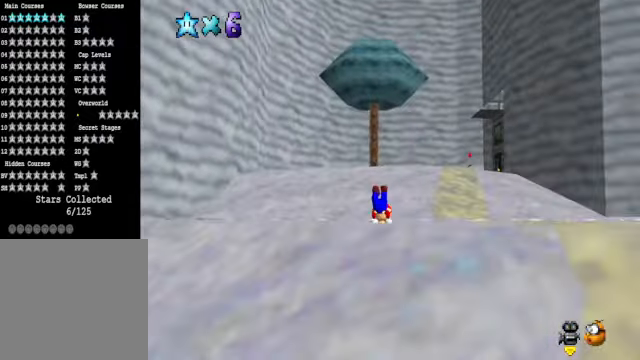
{"buttons": [], "left_stick": "up", "right_stick": "center", "events": [[34, "A", "down"], [167, "A", "up"], [267, "A", "down"], [467, "left_stick", "up"], [501, "A", "up"]]}
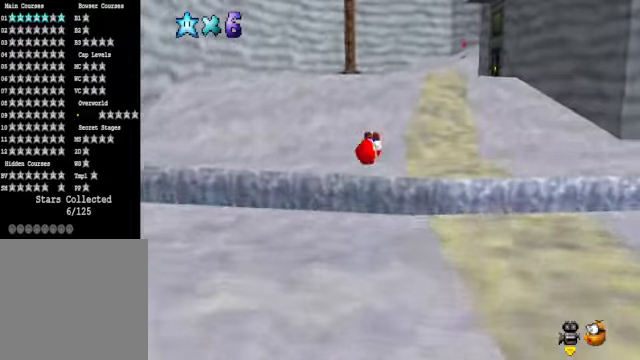
{"buttons": ["X"], "left_stick": "up-right", "right_stick": "center", "events": [[334, "left_stick", "up-right"], [367, "X", "down"]]}
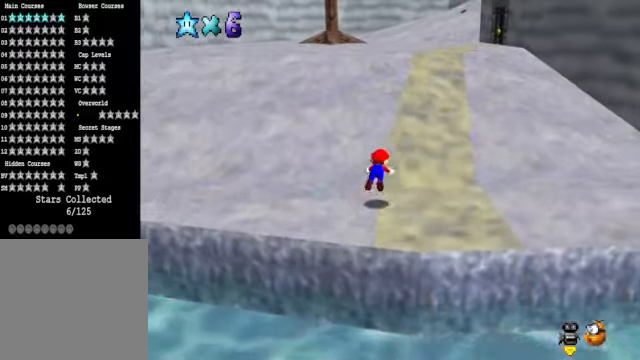
{"buttons": [], "left_stick": "up-right", "right_stick": "center", "events": [[33, "X", "up"], [267, "A", "down"], [400, "A", "up"]]}
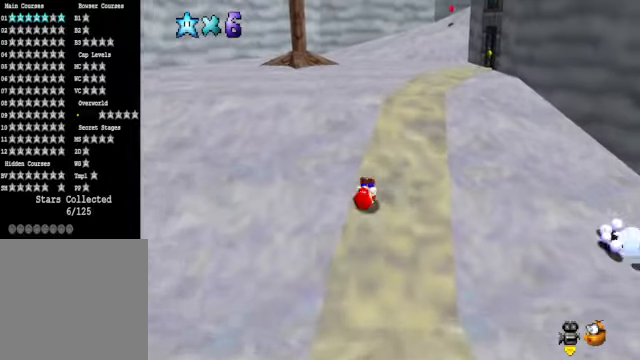
{"buttons": [], "left_stick": "up-right", "right_stick": "center", "events": [[100, "A", "down"], [100, "X", "down"], [333, "A", "up"], [333, "X", "up"]]}
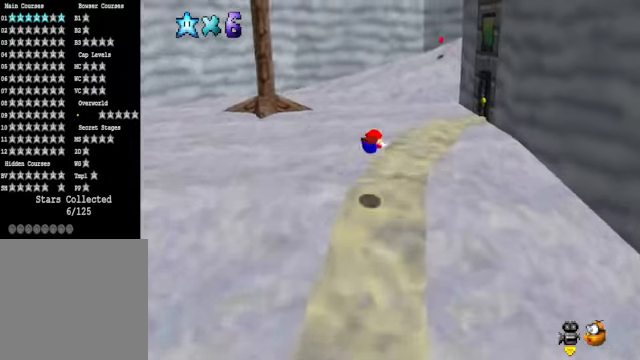
{"buttons": [], "left_stick": "up-left", "right_stick": "center", "events": [[34, "left_stick", "up"], [34, "right_stick", "right"], [167, "left_stick", "up-left"], [234, "right_stick", "center"], [435, "A", "down"], [501, "A", "up"]]}
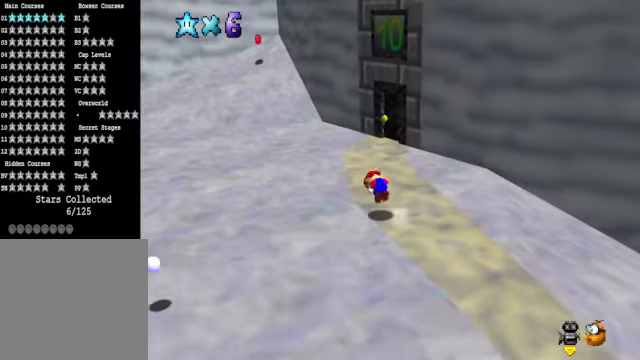
{"buttons": ["X"], "left_stick": "up-left", "right_stick": "center", "events": [[468, "X", "down"]]}
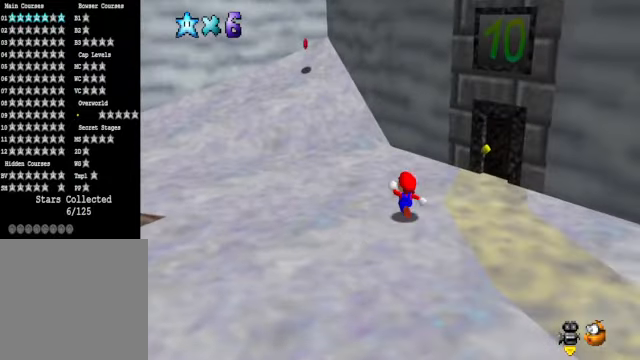
{"buttons": [], "left_stick": "up-left", "right_stick": "center", "events": [[134, "X", "up"], [334, "A", "down"], [435, "A", "up"]]}
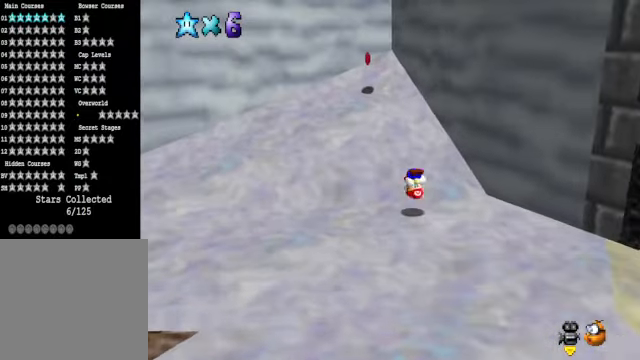
{"buttons": [], "left_stick": "up-left", "right_stick": "center", "events": [[167, "right_stick", "down-right"], [301, "right_stick", "center"]]}
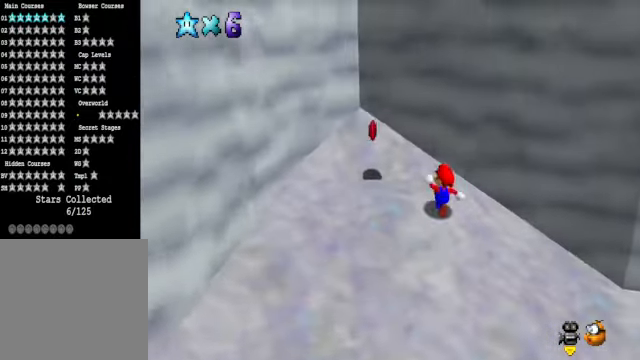
{"buttons": [], "left_stick": "right", "right_stick": "center", "events": [[167, "left_stick", "down-left"], [268, "right_stick", "right"], [301, "left_stick", "down-right"], [401, "left_stick", "right"], [435, "right_stick", "center"]]}
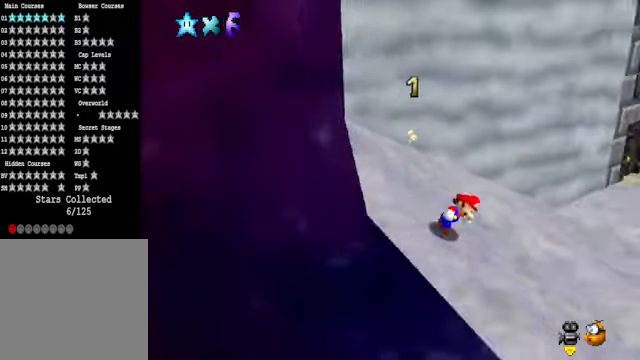
{"buttons": [], "left_stick": "up-right", "right_stick": "center", "events": [[34, "left_stick", "up-right"], [67, "right_stick", "right"], [167, "right_stick", "center"], [268, "L2", "down"], [334, "A", "down"], [435, "A", "up"], [435, "L2", "up"]]}
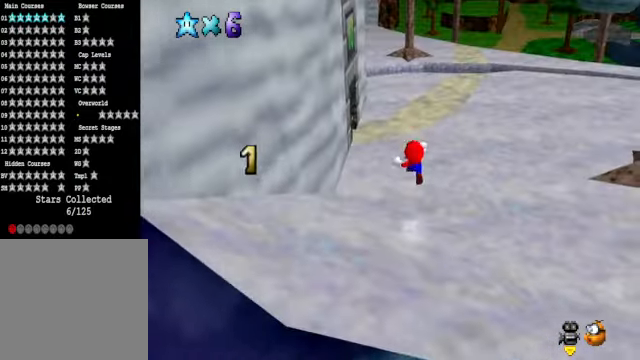
{"buttons": [], "left_stick": "up-right", "right_stick": "center", "events": []}
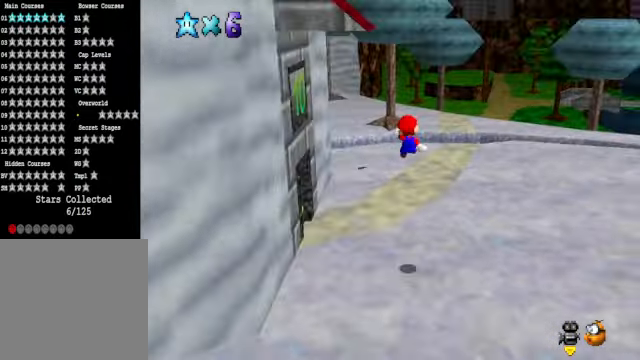
{"buttons": [], "left_stick": "up-right", "right_stick": "down-left", "events": [[401, "right_stick", "down-left"]]}
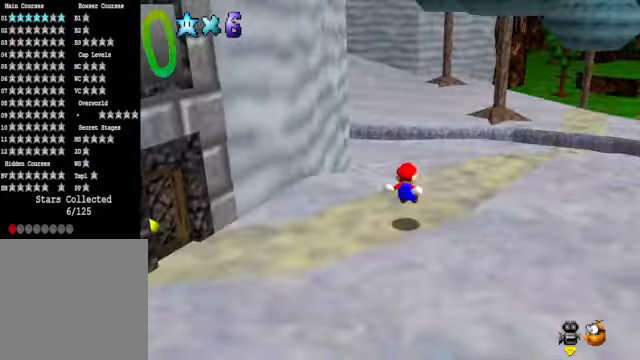
{"buttons": [], "left_stick": "up-right", "right_stick": "center", "events": [[33, "right_stick", "center"]]}
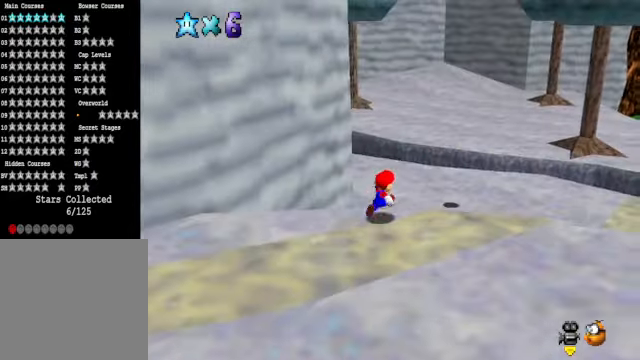
{"buttons": [], "left_stick": "up-right", "right_stick": "center", "events": [[267, "right_stick", "down-left"], [400, "right_stick", "center"]]}
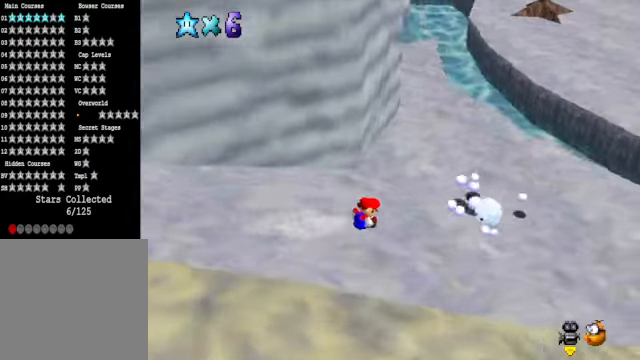
{"buttons": [], "left_stick": "center", "right_stick": "center", "events": [[66, "A", "down"], [133, "A", "up"], [200, "left_stick", "up-left"], [233, "right_stick", "down-left"], [267, "left_stick", "left"], [400, "right_stick", "center"], [467, "left_stick", "center"]]}
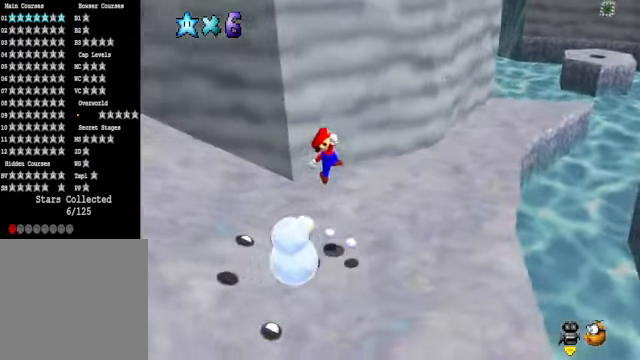
{"buttons": [], "left_stick": "up", "right_stick": "center", "events": [[368, "left_stick", "up"]]}
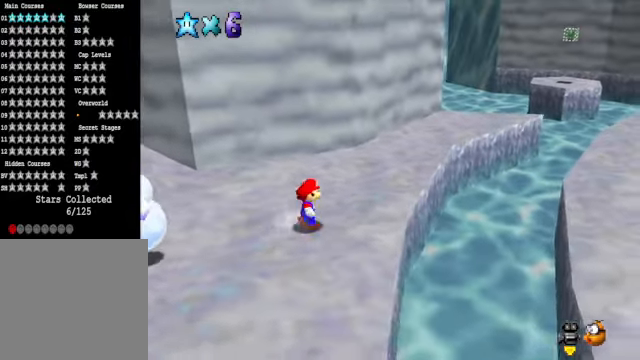
{"buttons": [], "left_stick": "up", "right_stick": "right", "events": [[67, "left_stick", "up-right"], [268, "left_stick", "up"], [468, "right_stick", "right"]]}
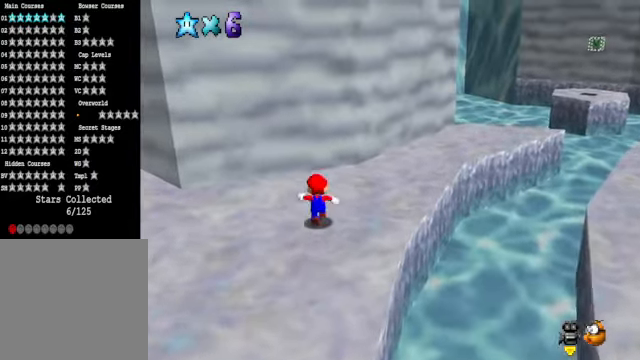
{"buttons": ["A"], "left_stick": "up-right", "right_stick": "center", "events": [[167, "left_stick", "up-right"], [167, "right_stick", "center"], [468, "A", "down"]]}